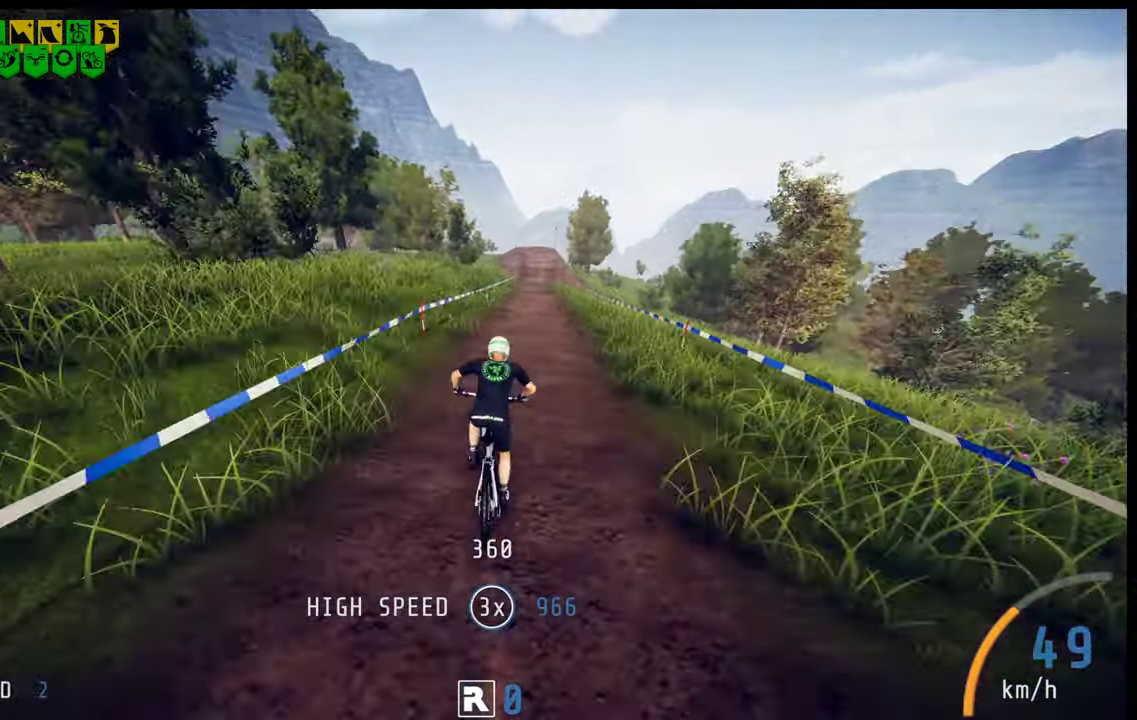
Gameplay with a controller (Xbox layout); each line is a JSON object with the inputs held at the frame after it (dt_ms = milliseconds from this image to that frame). "events" lists button and stick changes between this image and that frame as [ms after this image, input, new state], when the widget could be followed in between. This overlay highlights the sticks when they move; stick clicks (L3 R3) are not distinguishable. Not read: L1 L2 L3 R1 R3.
{"dt_ms": 200, "buttons": ["R2"], "left_stick": "center", "right_stick": "center", "events": [[17, "left_stick", "center"]]}
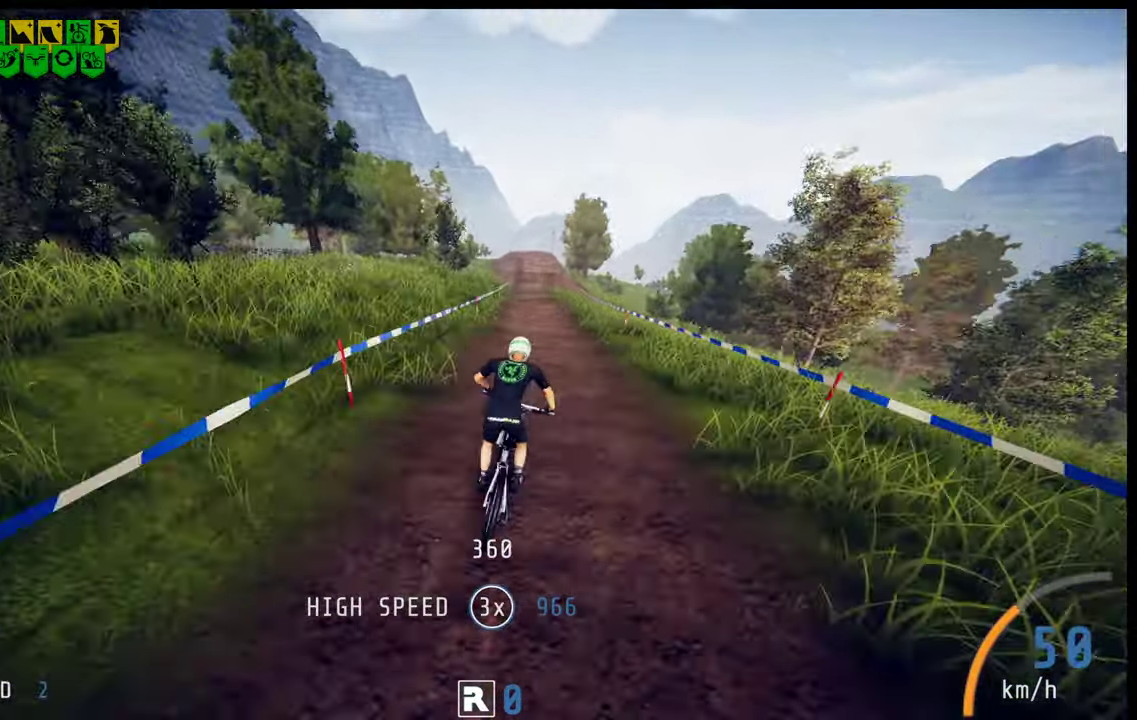
{"dt_ms": 100, "buttons": ["R2"], "left_stick": "center", "right_stick": "center", "events": []}
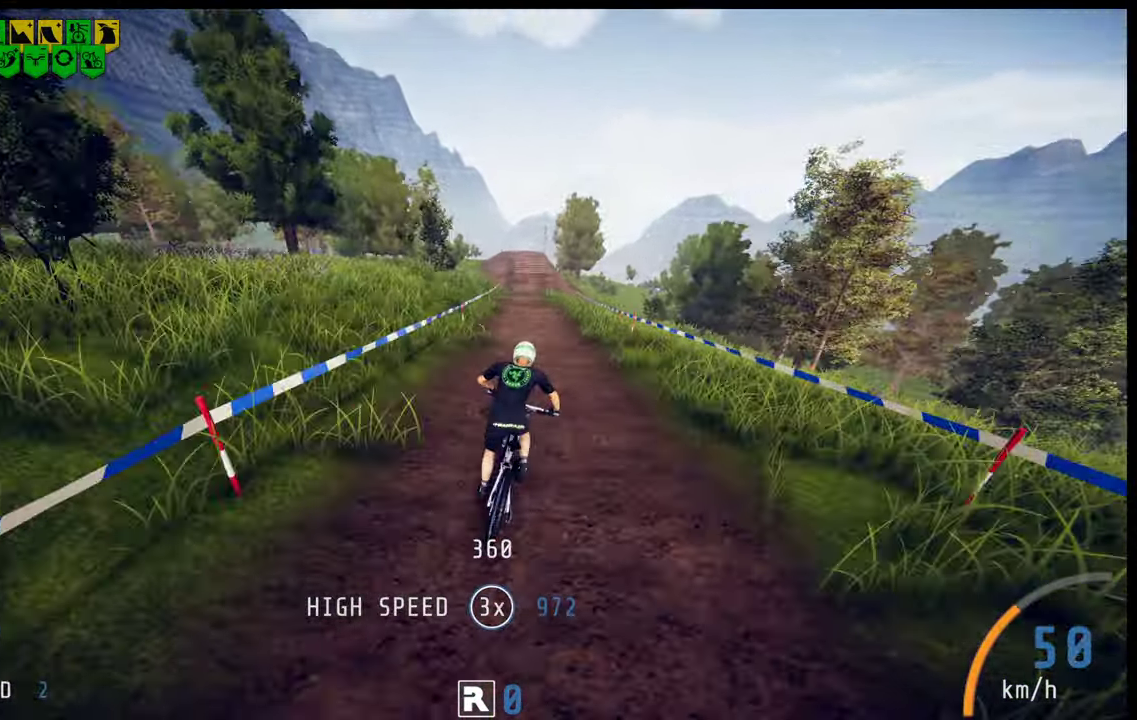
{"dt_ms": 200, "buttons": ["R2"], "left_stick": "center", "right_stick": "center", "events": [[17, "left_stick", "up-right"], [133, "left_stick", "center"]]}
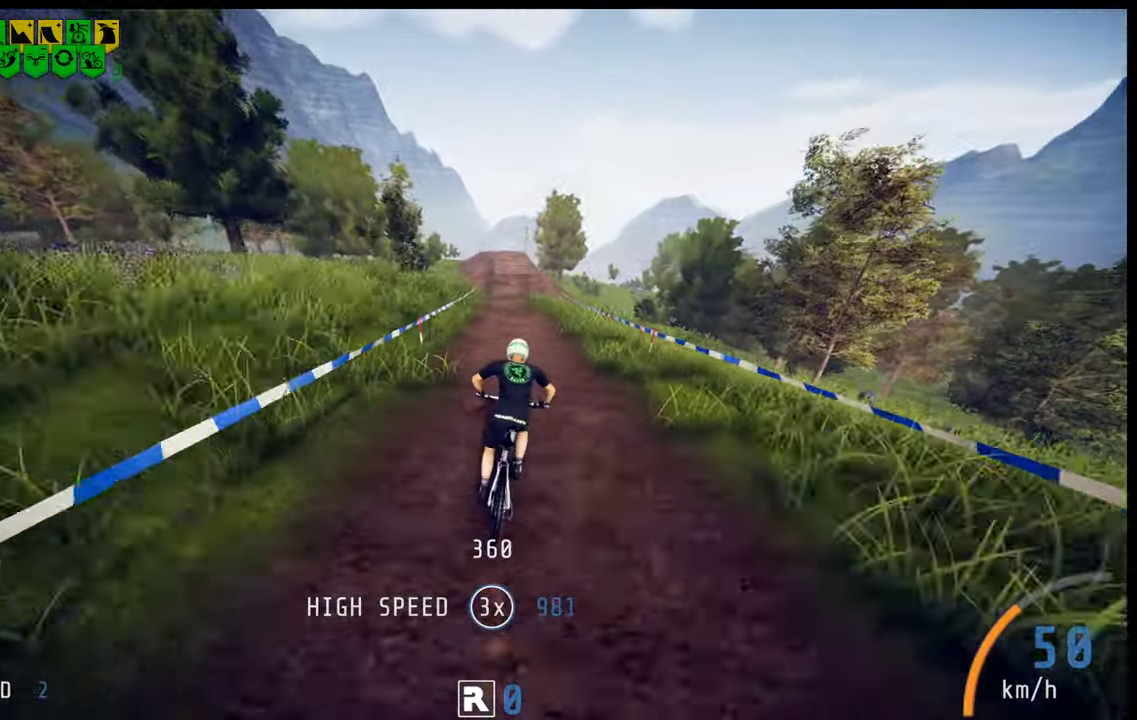
{"dt_ms": 100, "buttons": ["R2"], "left_stick": "center", "right_stick": "center", "events": []}
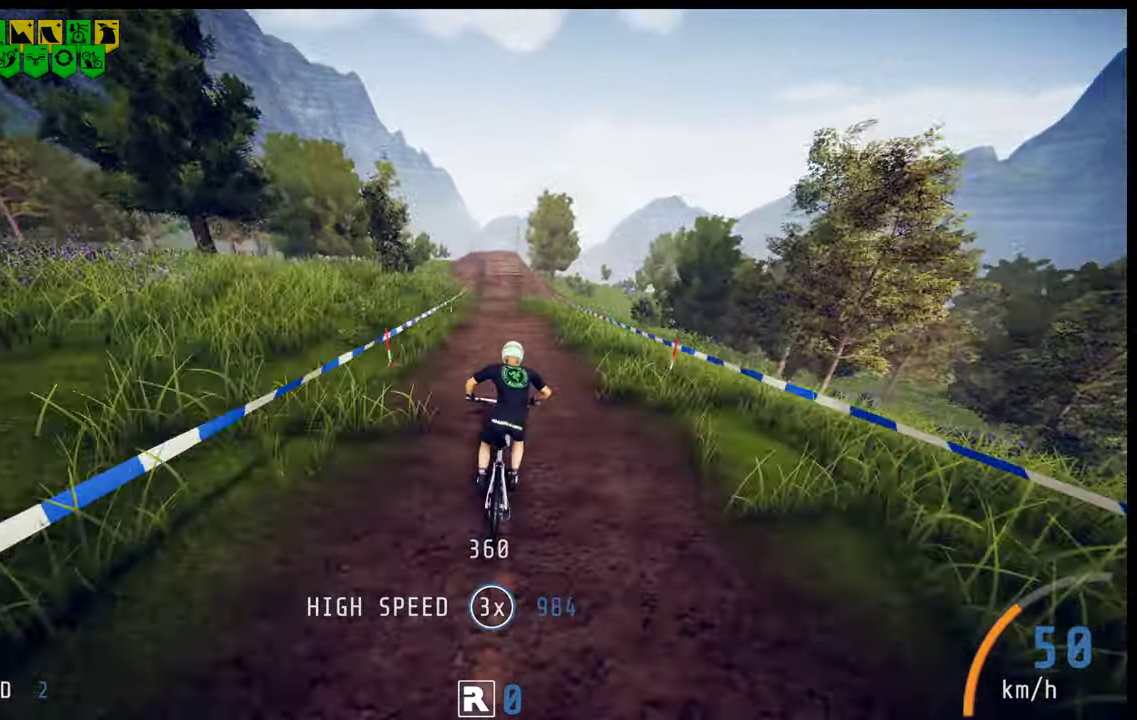
{"dt_ms": 100, "buttons": ["R2"], "left_stick": "center", "right_stick": "center", "events": []}
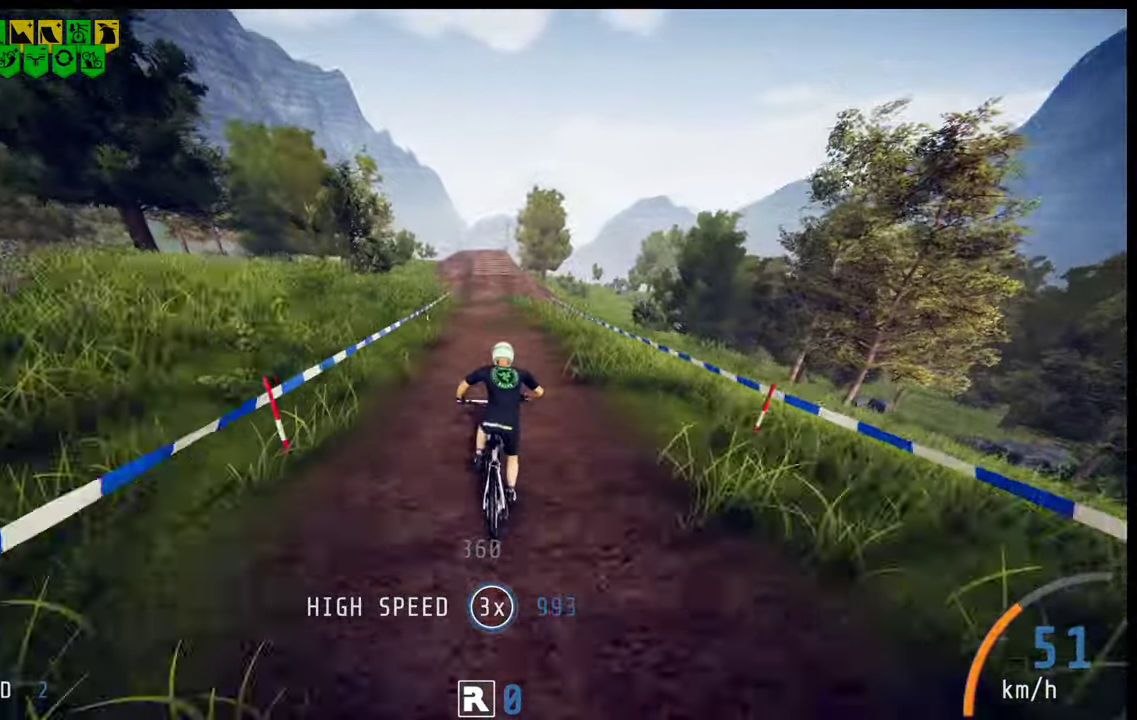
{"dt_ms": 300, "buttons": ["R2"], "left_stick": "center", "right_stick": "center", "events": []}
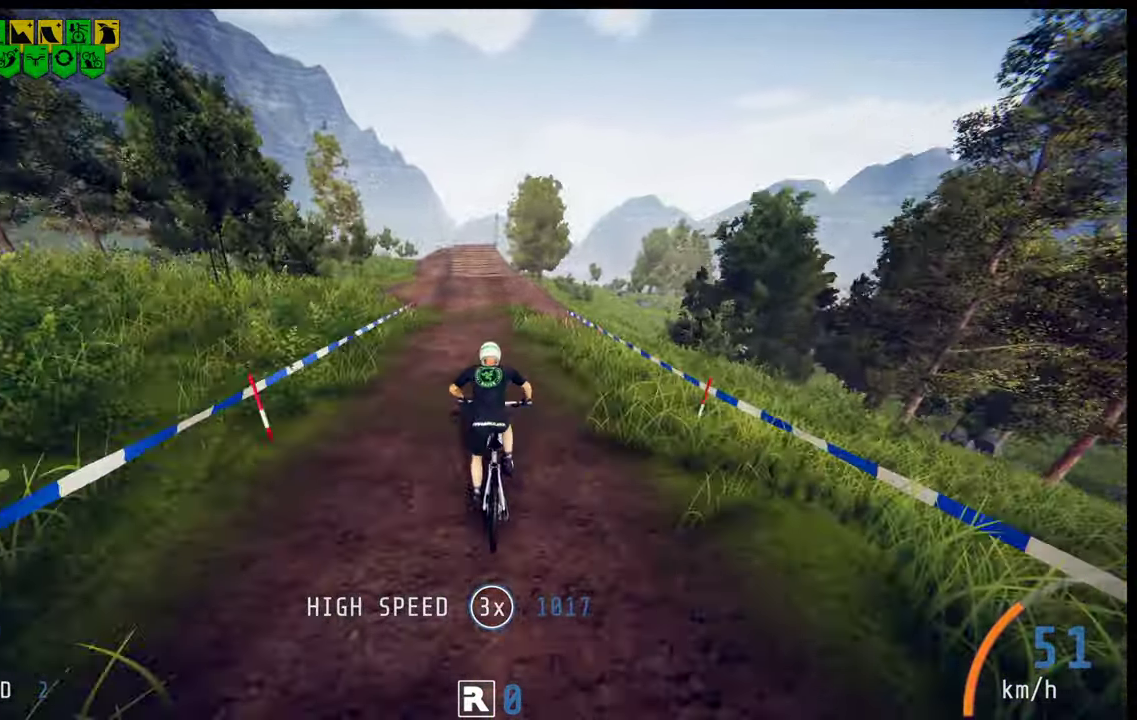
{"dt_ms": 100, "buttons": ["R2"], "left_stick": "center", "right_stick": "center", "events": []}
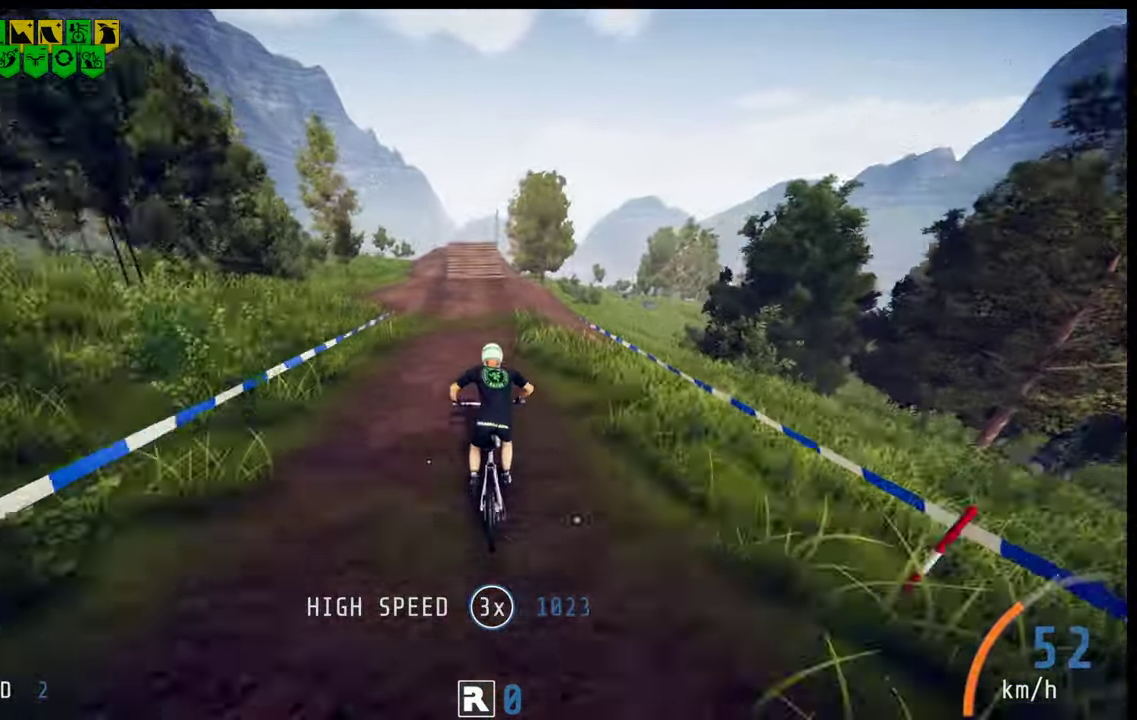
{"dt_ms": 200, "buttons": ["R2"], "left_stick": "center", "right_stick": "center", "events": []}
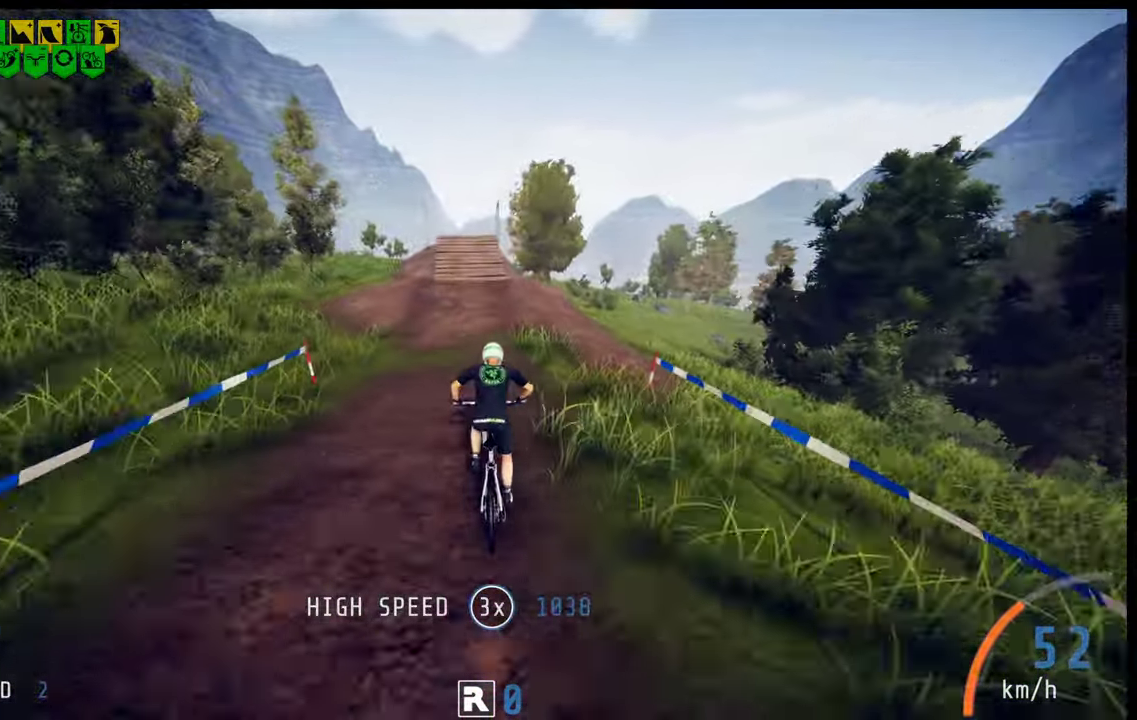
{"dt_ms": 100, "buttons": ["R2"], "left_stick": "center", "right_stick": "center", "events": []}
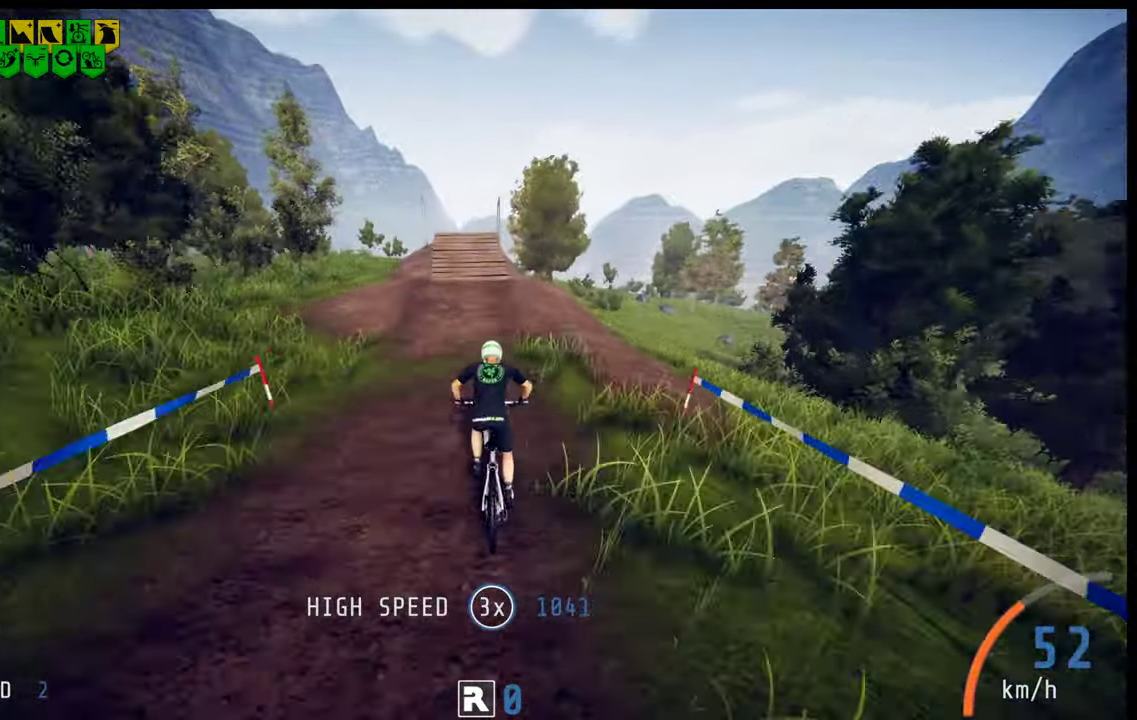
{"dt_ms": 200, "buttons": ["R2"], "left_stick": "center", "right_stick": "center", "events": [[117, "left_stick", "down-right"], [167, "left_stick", "center"]]}
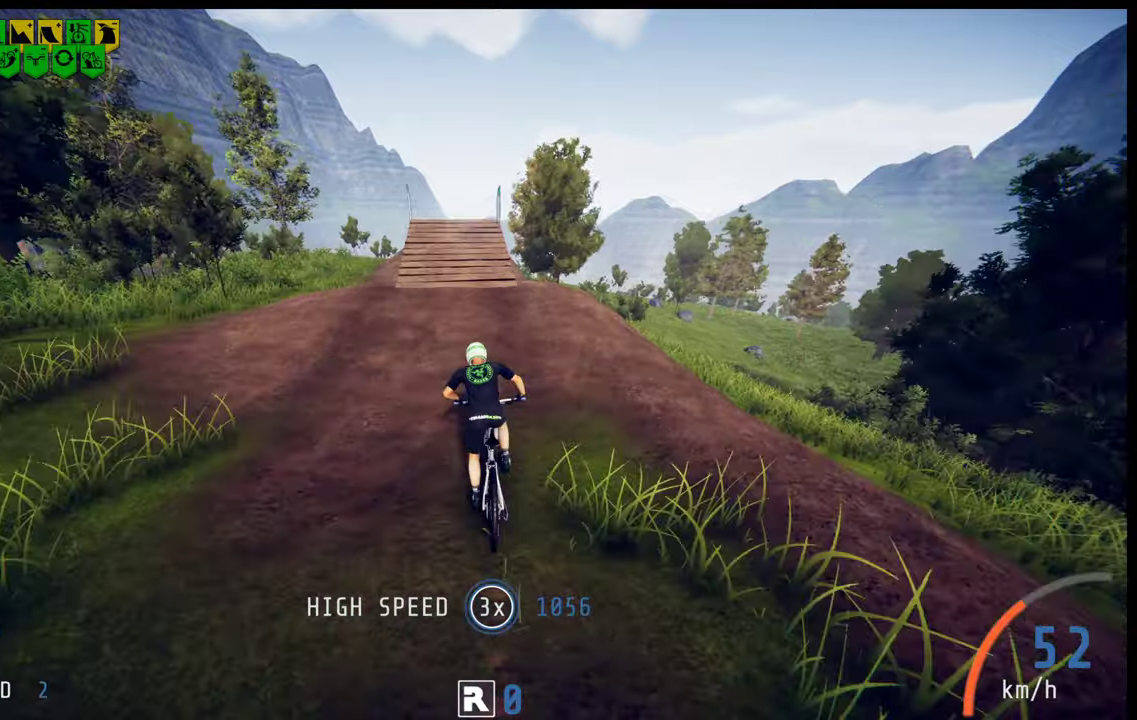
{"dt_ms": 100, "buttons": ["R2"], "left_stick": "center", "right_stick": "center", "events": []}
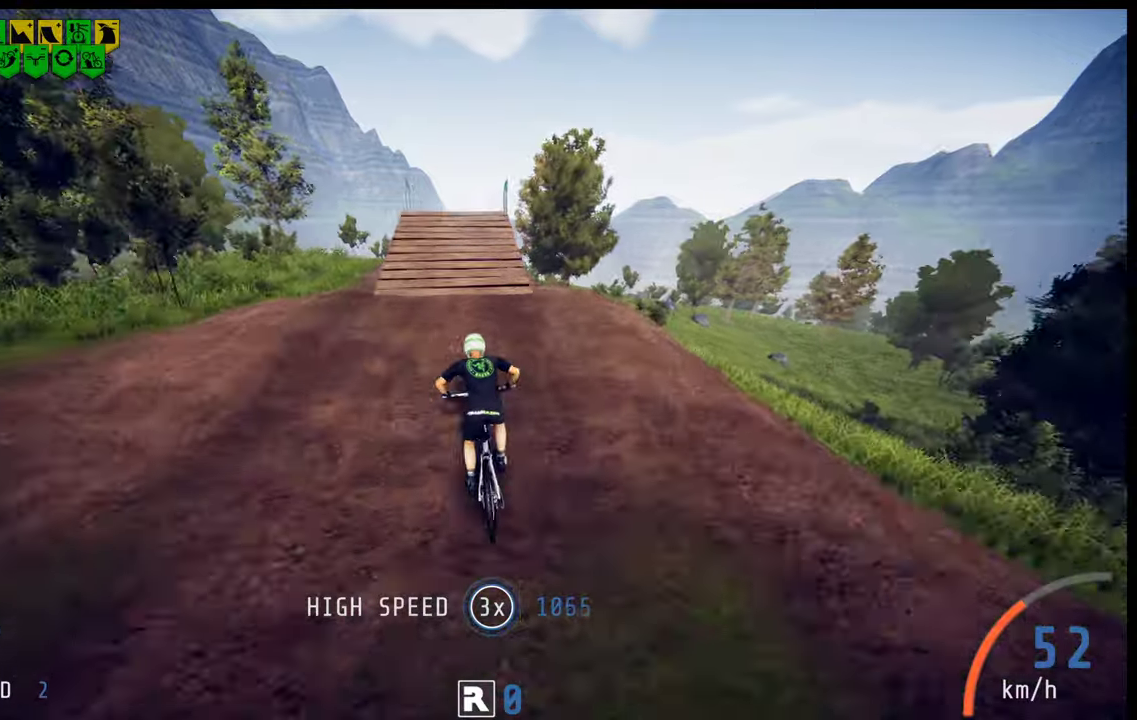
{"dt_ms": 100, "buttons": ["R2"], "left_stick": "up-left", "right_stick": "center", "events": [[100, "left_stick", "up-left"]]}
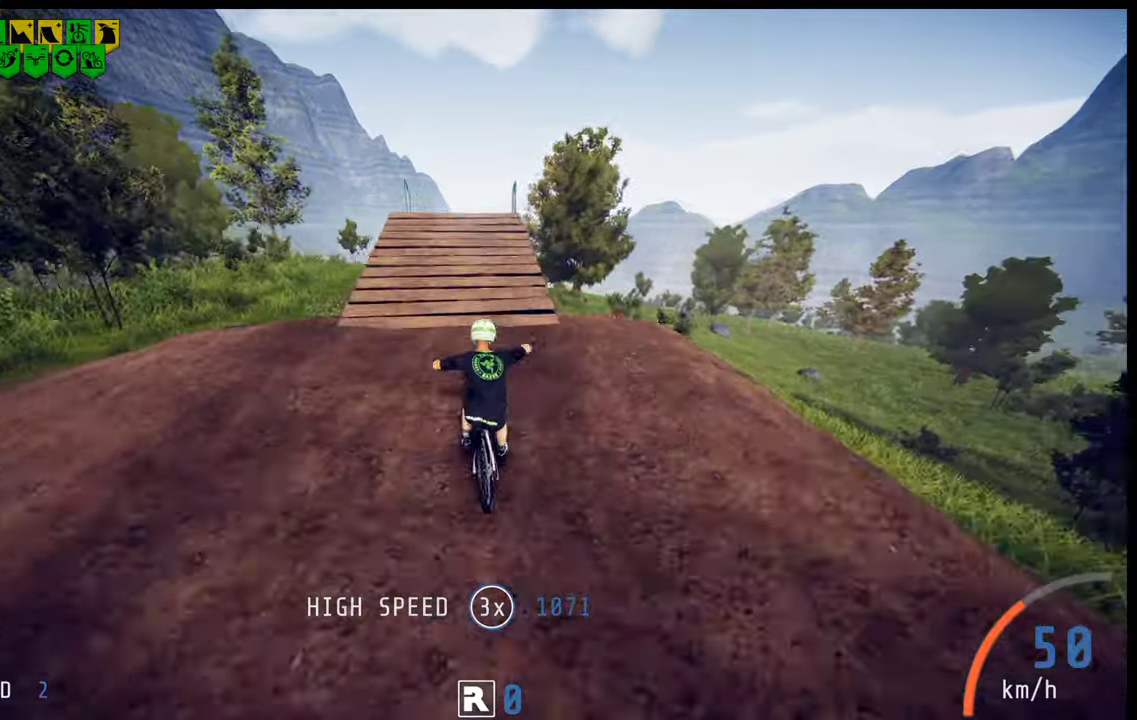
{"dt_ms": 200, "buttons": ["R2"], "left_stick": "center", "right_stick": "down", "events": [[84, "left_stick", "center"], [134, "right_stick", "down"]]}
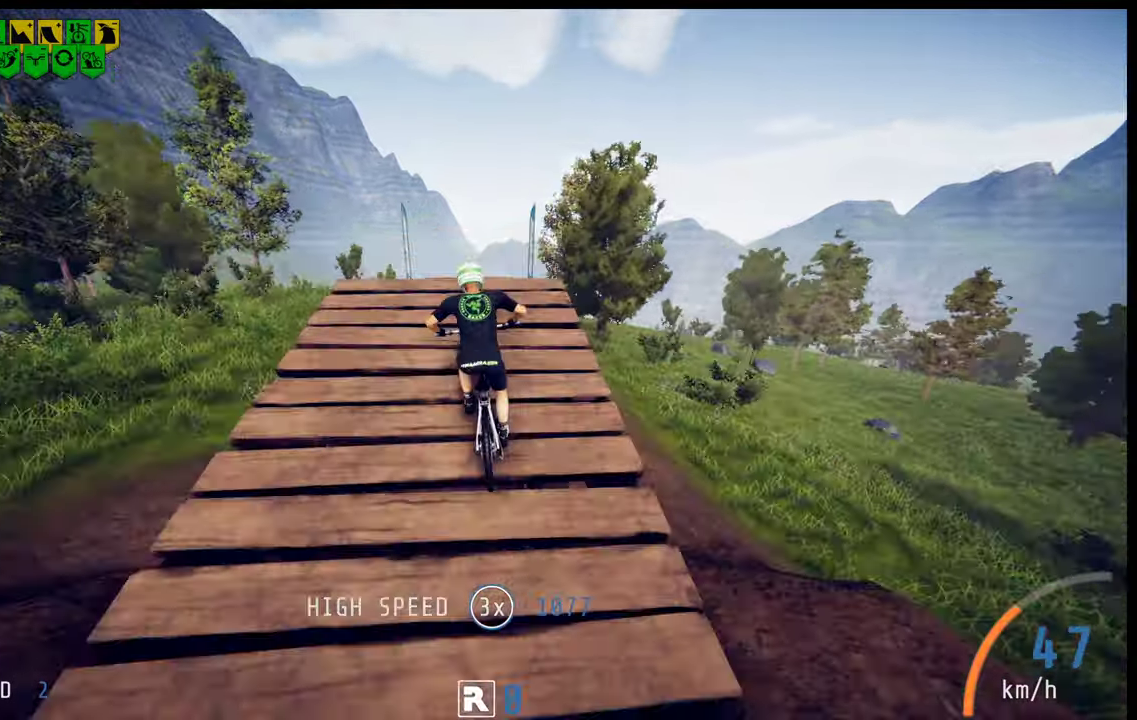
{"dt_ms": 100, "buttons": ["R2"], "left_stick": "center", "right_stick": "down", "events": []}
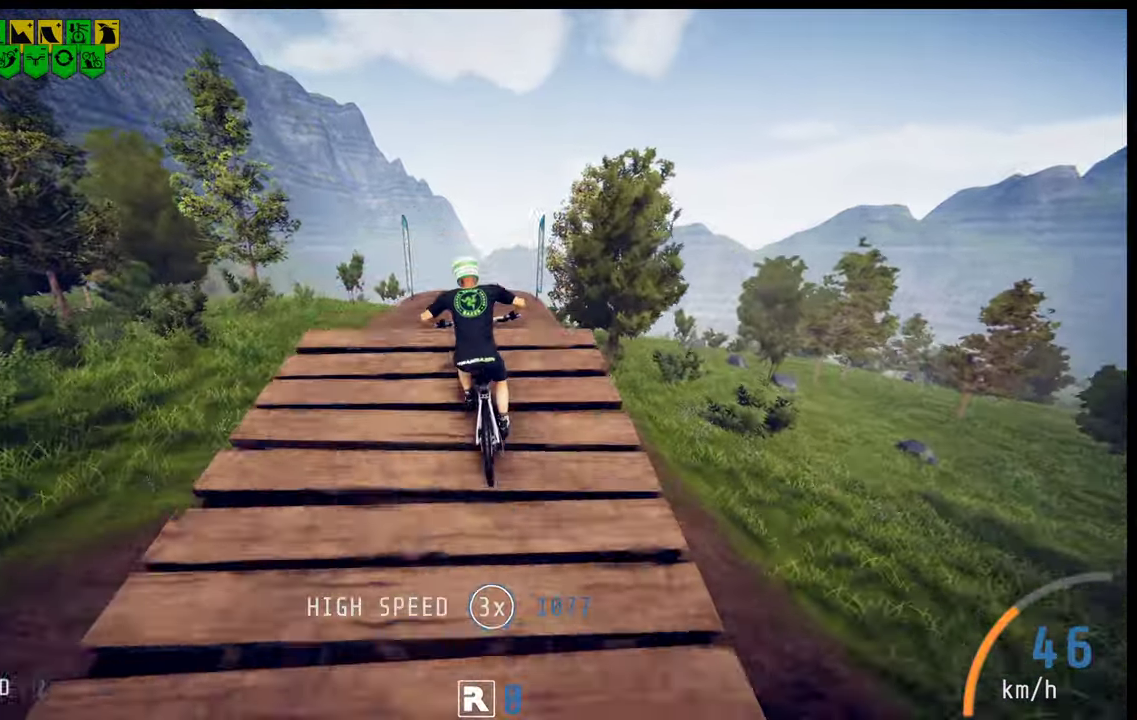
{"dt_ms": 200, "buttons": ["R2"], "left_stick": "down", "right_stick": "center", "events": [[17, "right_stick", "up"], [50, "left_stick", "down"], [150, "right_stick", "center"]]}
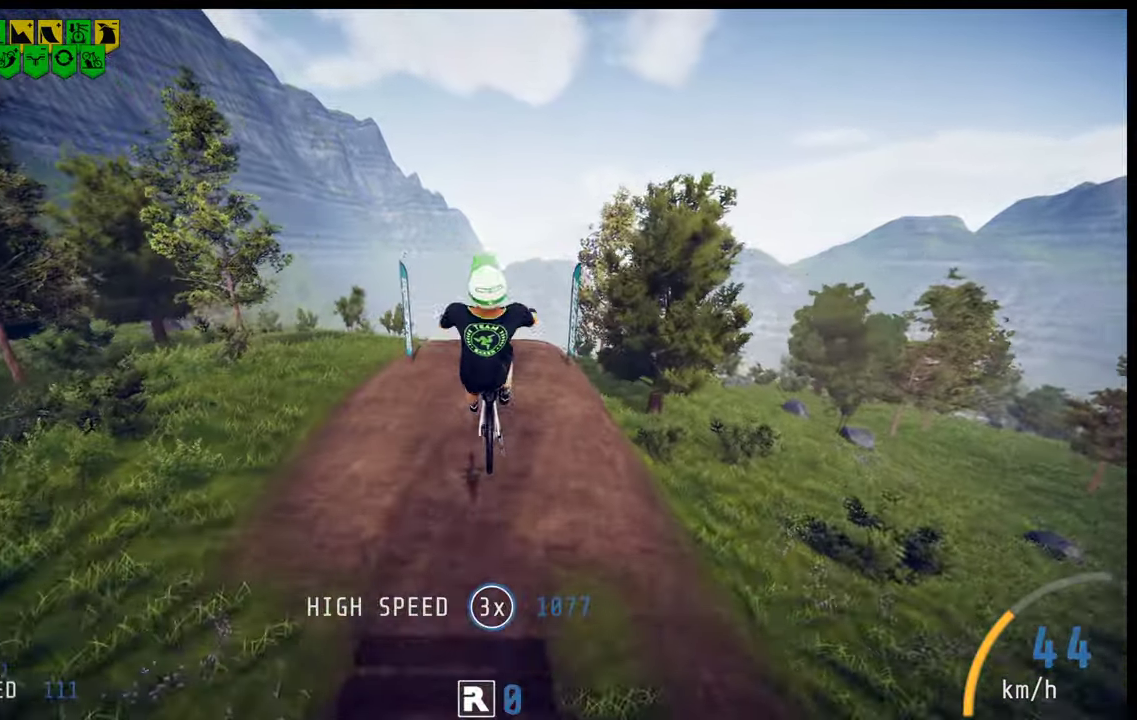
{"dt_ms": 100, "buttons": ["R2"], "left_stick": "up", "right_stick": "center", "events": [[84, "left_stick", "up"]]}
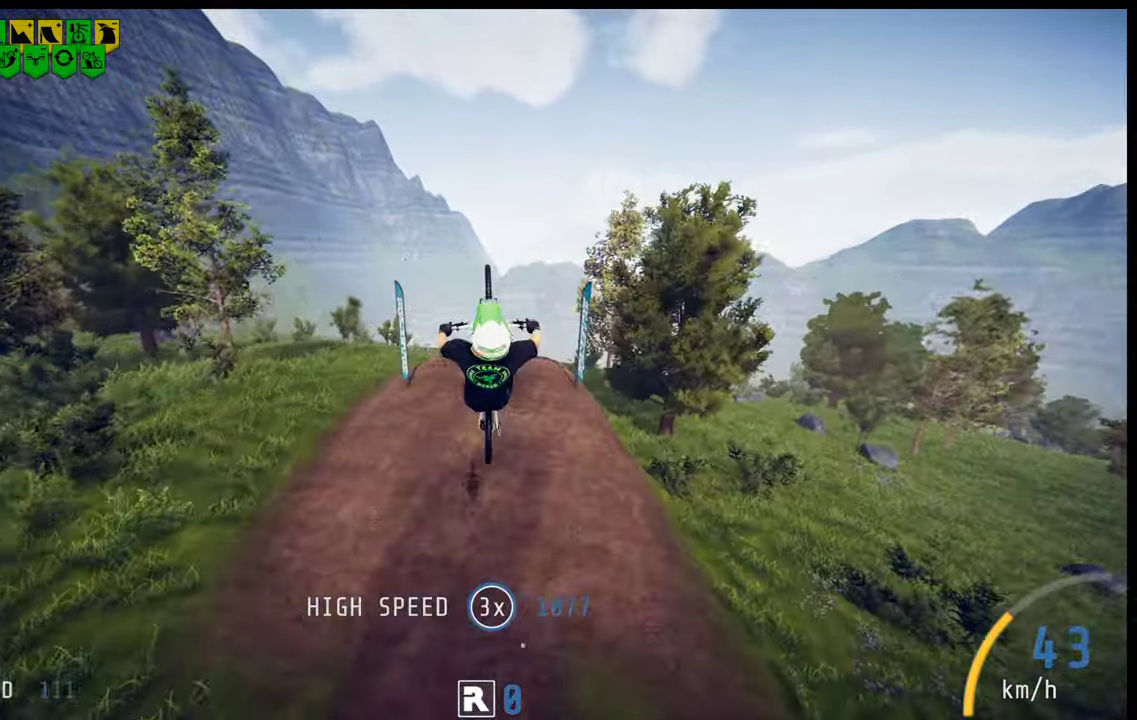
{"dt_ms": 400, "buttons": ["R2"], "left_stick": "up", "right_stick": "center", "events": []}
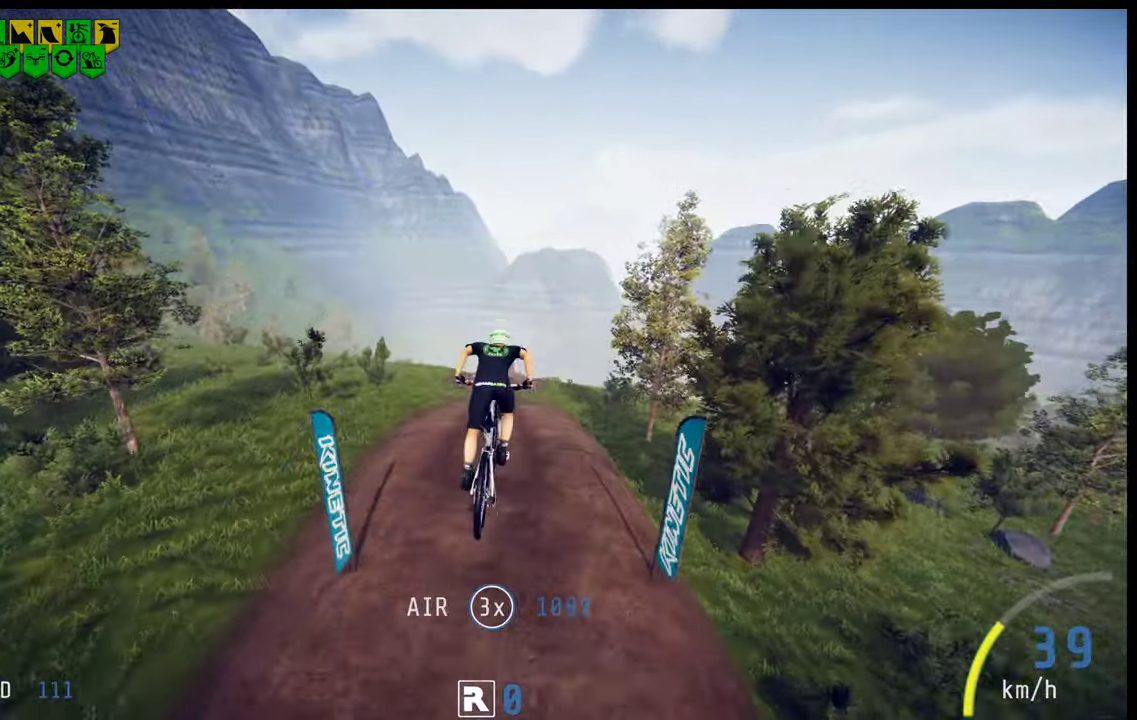
{"dt_ms": 100, "buttons": ["R2"], "left_stick": "down-right", "right_stick": "center", "events": [[34, "left_stick", "center"], [100, "left_stick", "down-right"]]}
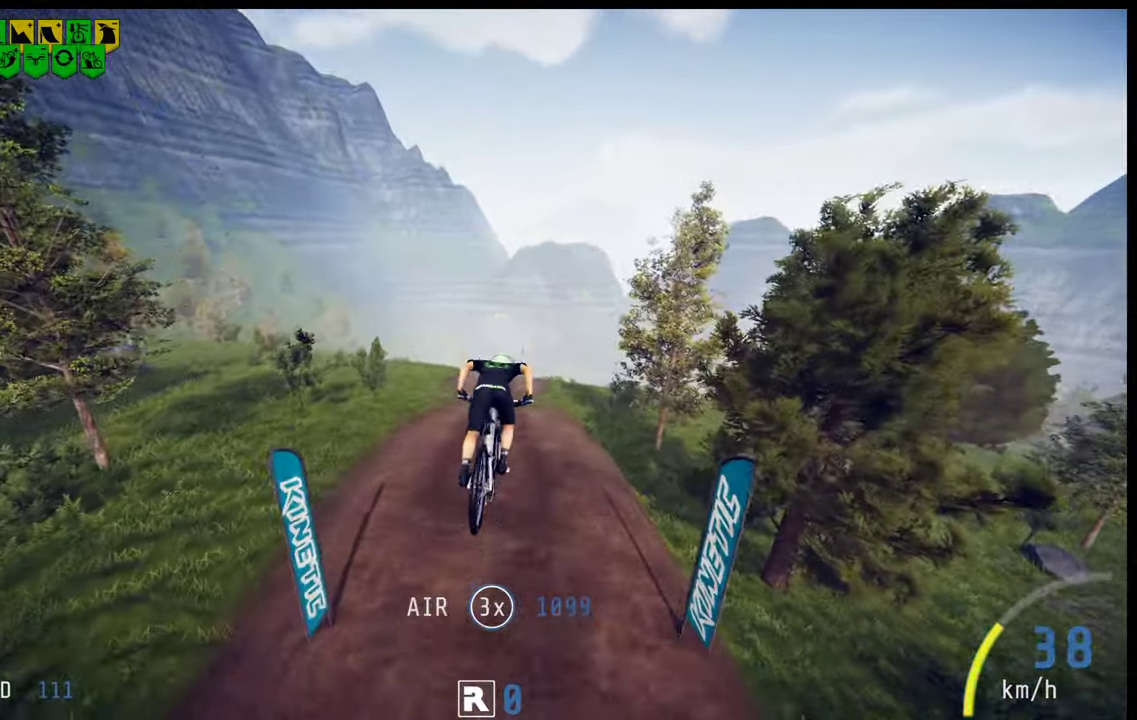
{"dt_ms": 200, "buttons": ["R2"], "left_stick": "down", "right_stick": "center", "events": [[100, "left_stick", "down"]]}
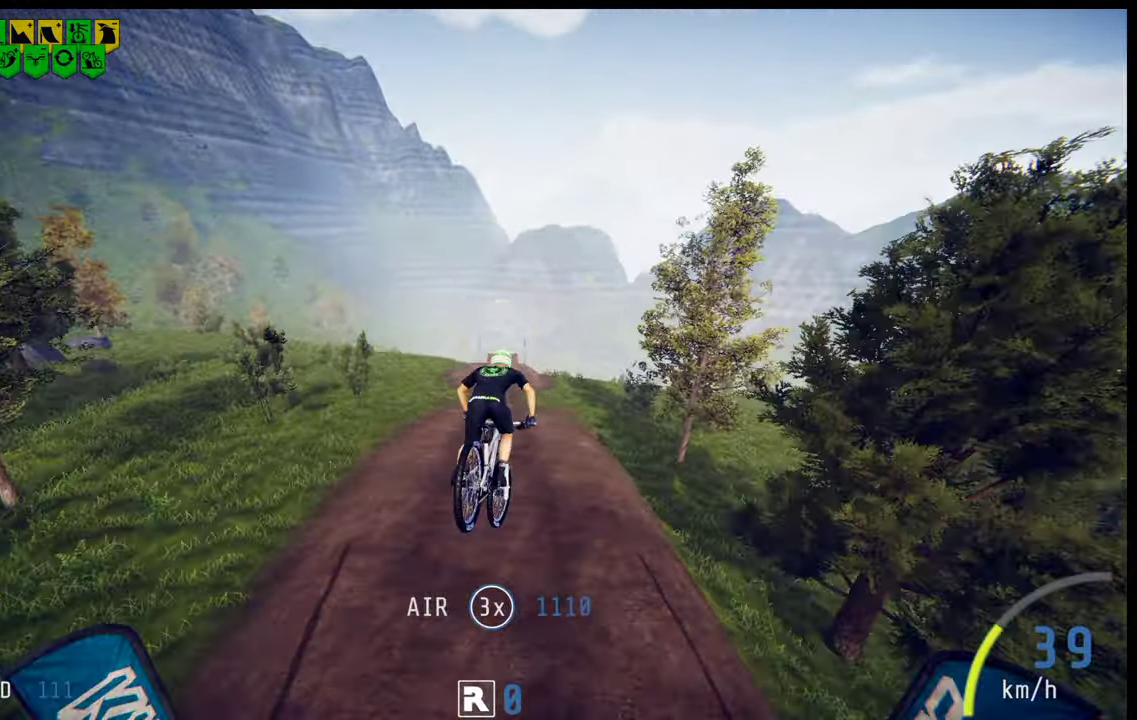
{"dt_ms": 100, "buttons": ["R2"], "left_stick": "down", "right_stick": "center", "events": []}
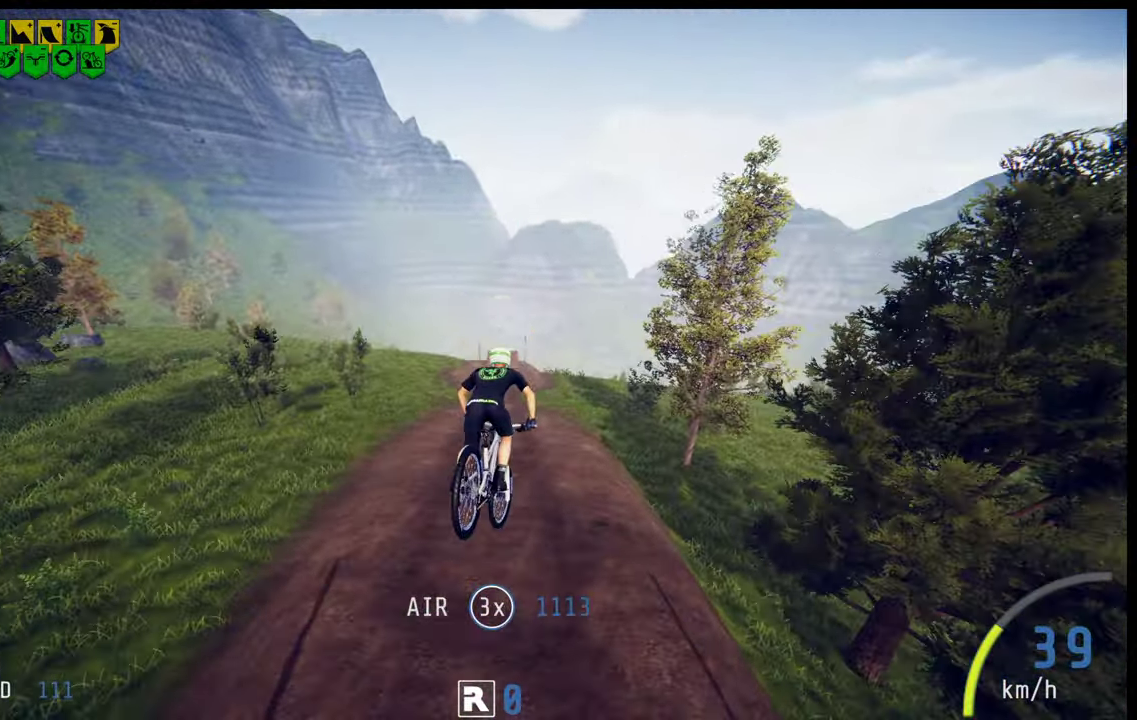
{"dt_ms": 100, "buttons": ["R2"], "left_stick": "center", "right_stick": "center", "events": [[50, "left_stick", "center"]]}
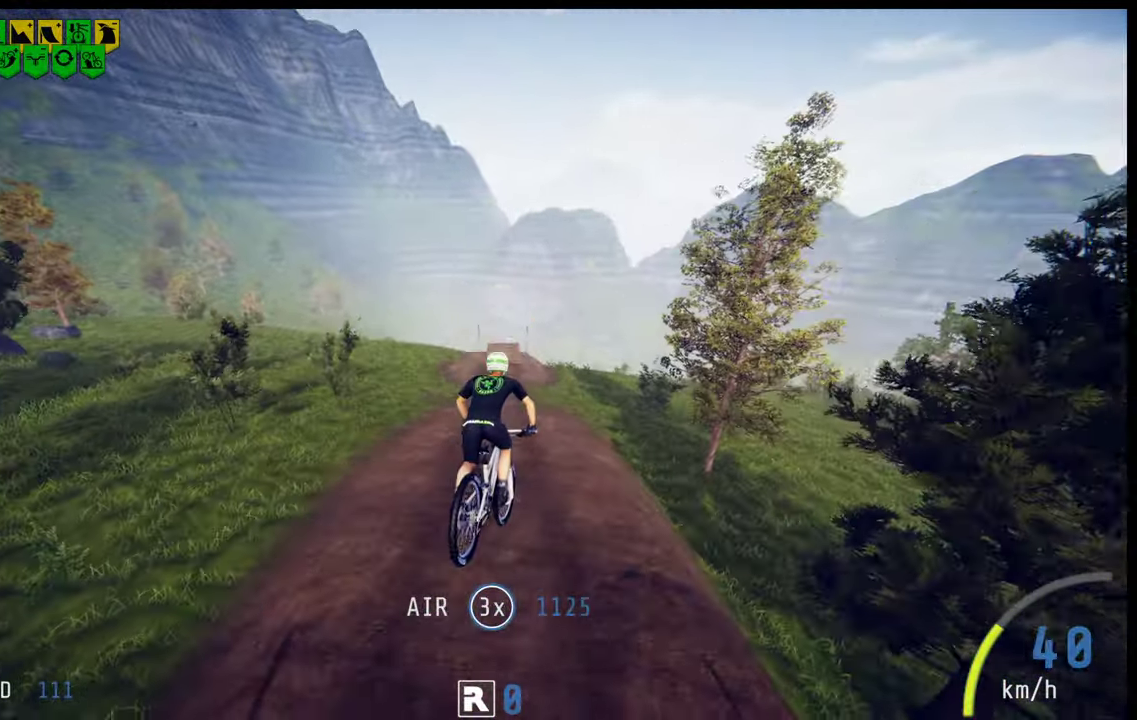
{"dt_ms": 200, "buttons": ["R2"], "left_stick": "center", "right_stick": "center", "events": [[117, "left_stick", "up-left"], [200, "left_stick", "center"]]}
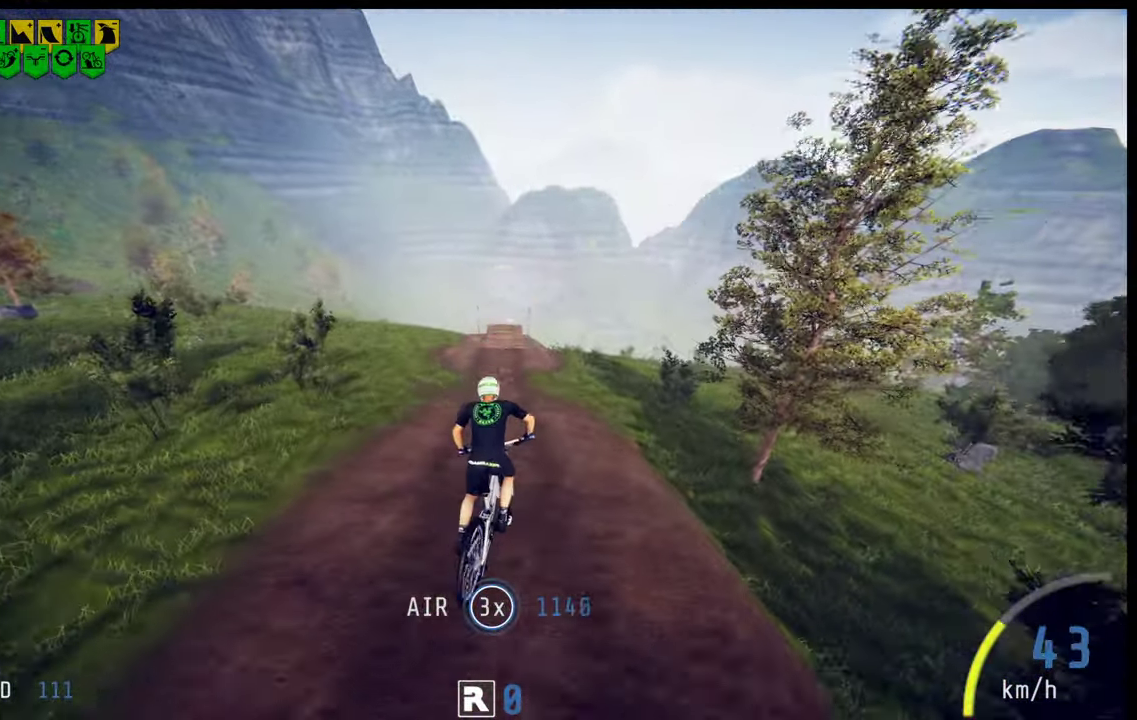
{"dt_ms": 500, "buttons": ["R2"], "left_stick": "center", "right_stick": "center", "events": []}
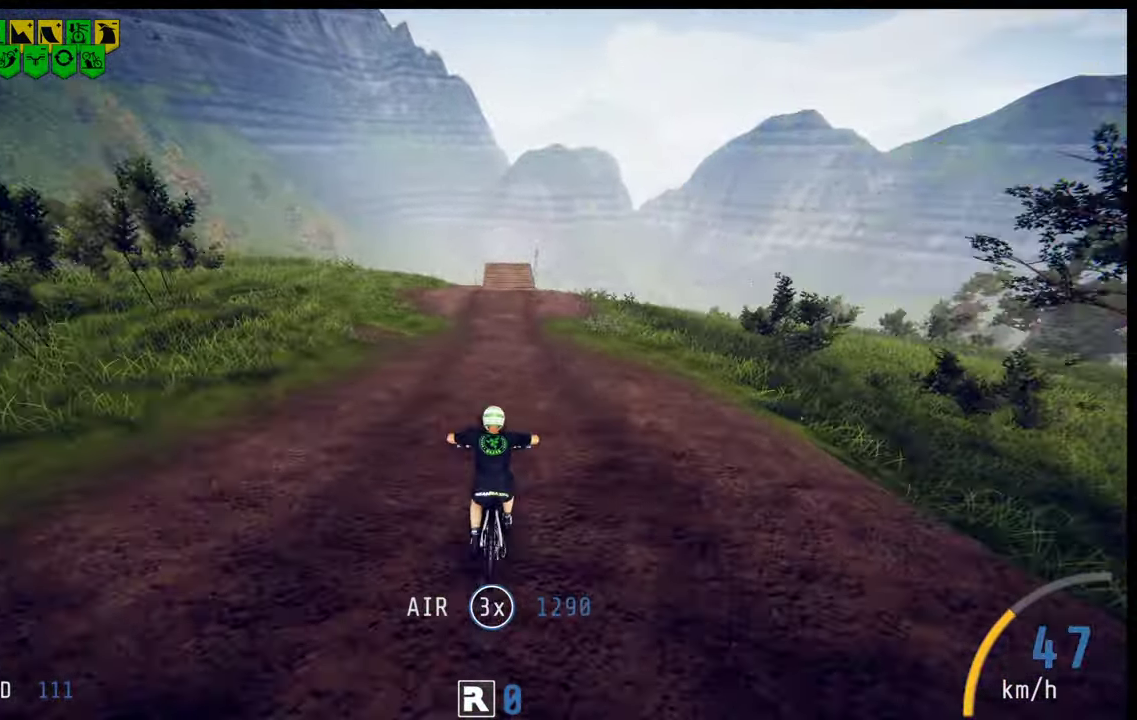
{"dt_ms": 200, "buttons": ["R2"], "left_stick": "center", "right_stick": "center", "events": []}
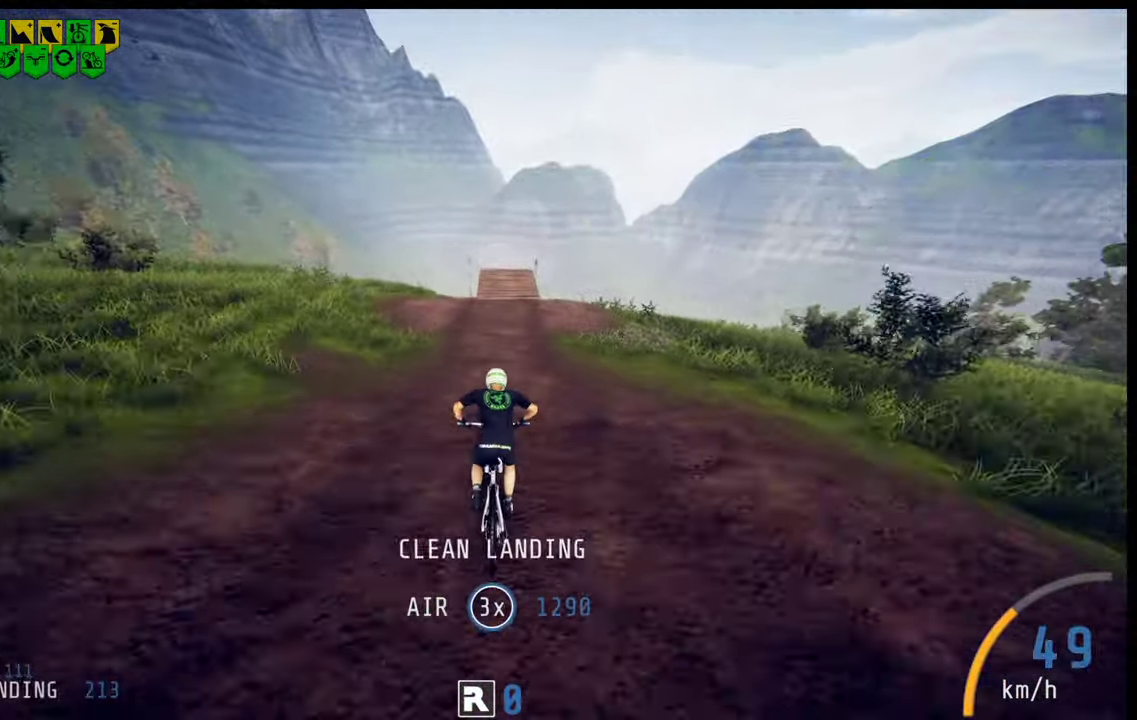
{"dt_ms": 100, "buttons": ["R2"], "left_stick": "center", "right_stick": "center", "events": []}